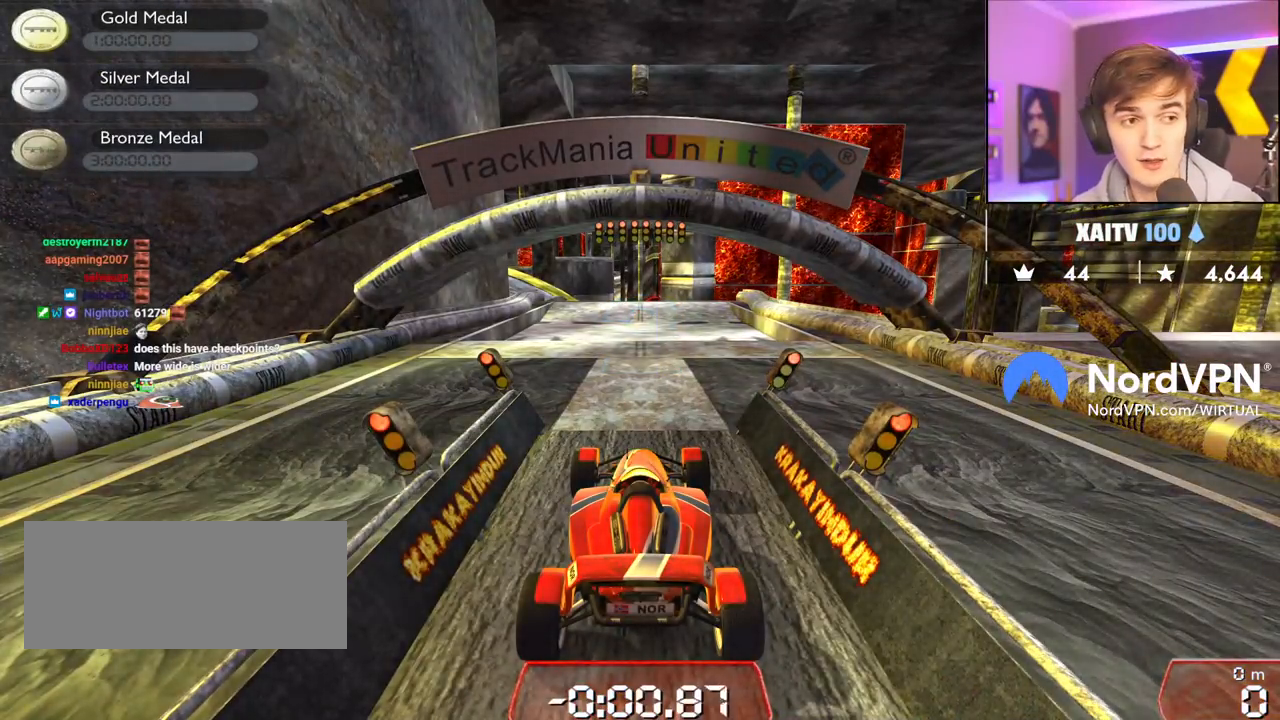
Gameplay with keyboard; each line is a JSON object with the keys held at the frame after it. "events" lists presses ("down") and releases ("up") of "brake", "down", "left", "right" and "up" between this image and that frame as [ms after this image, input, new state], when the widget could be followed in between. No other keys are recorded. Mouse input is not recorded. Key names are as the overlay labels them; some are game actions (e.g. jump) rather than physical keys.
{"keys": ["up"], "events": []}
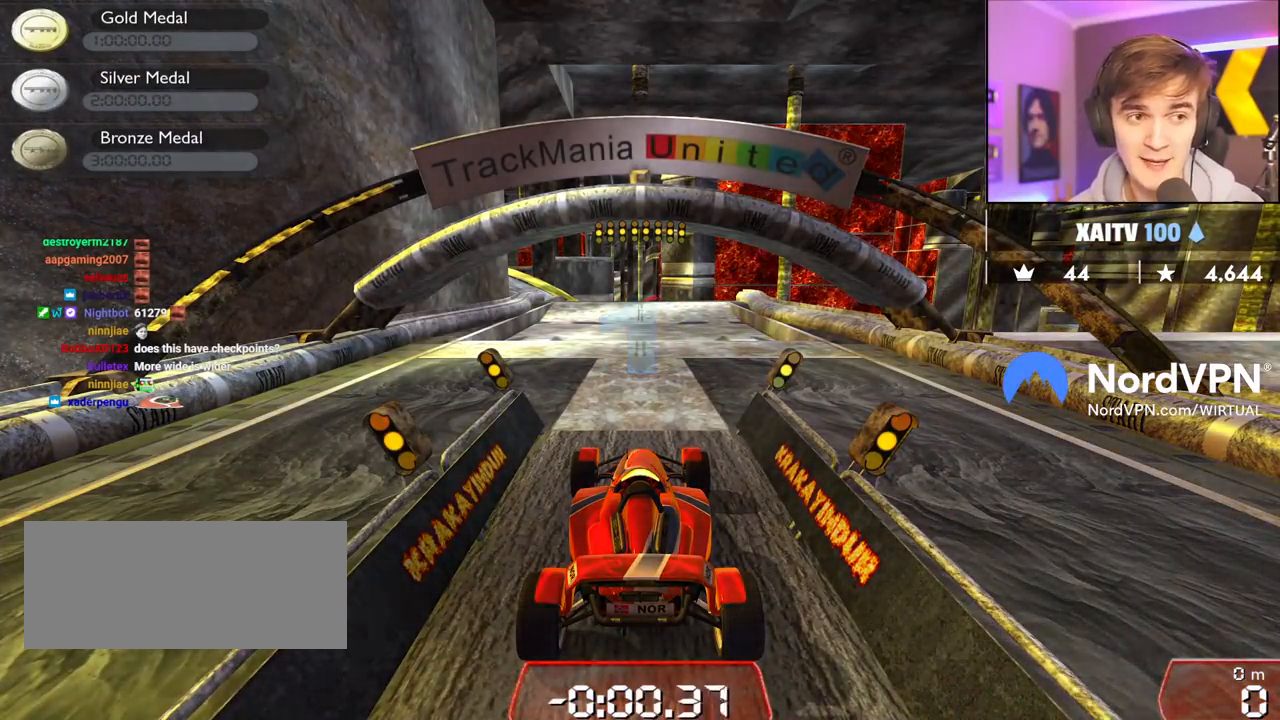
{"keys": [], "events": [[233, "up", "up"]]}
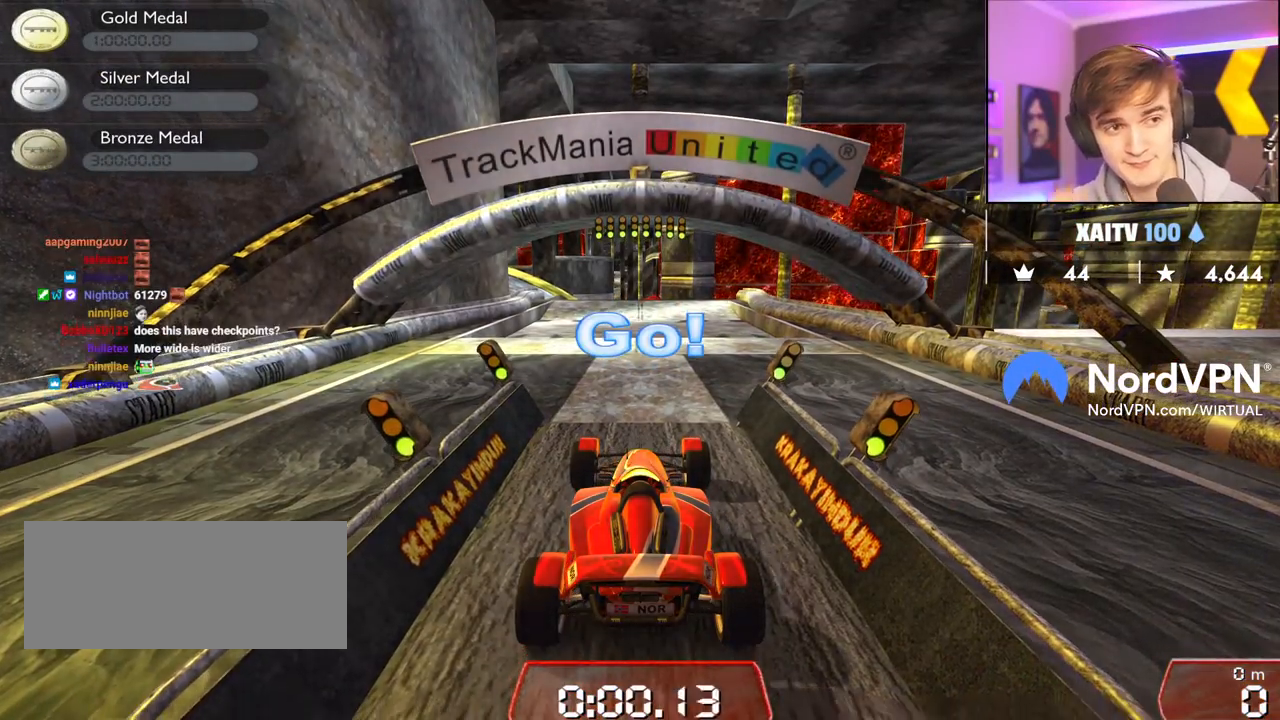
{"keys": [], "events": []}
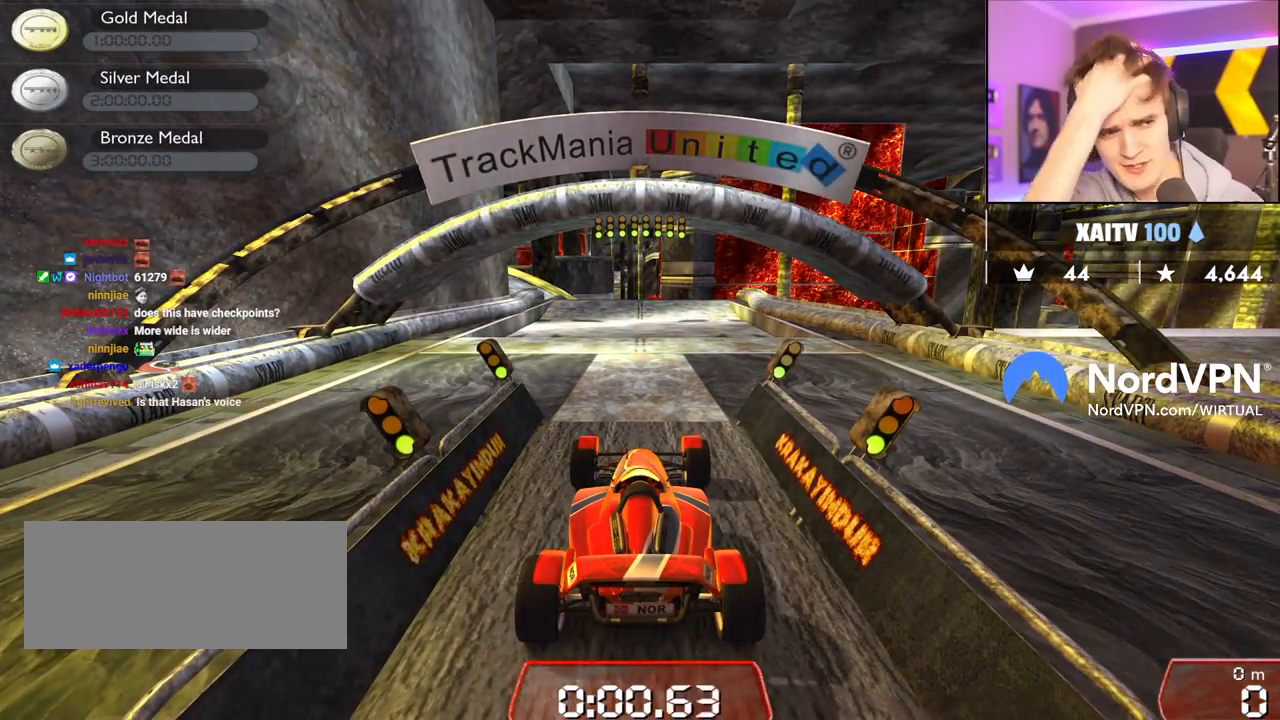
{"keys": [], "events": []}
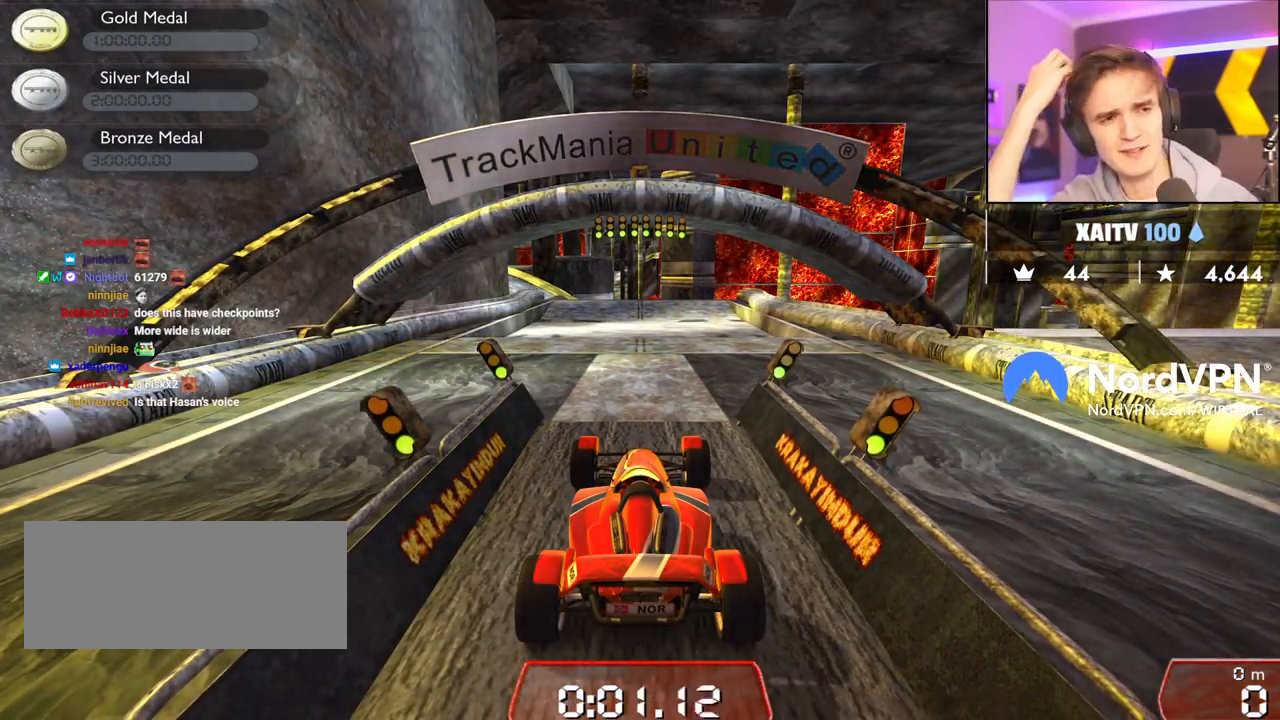
{"keys": [], "events": []}
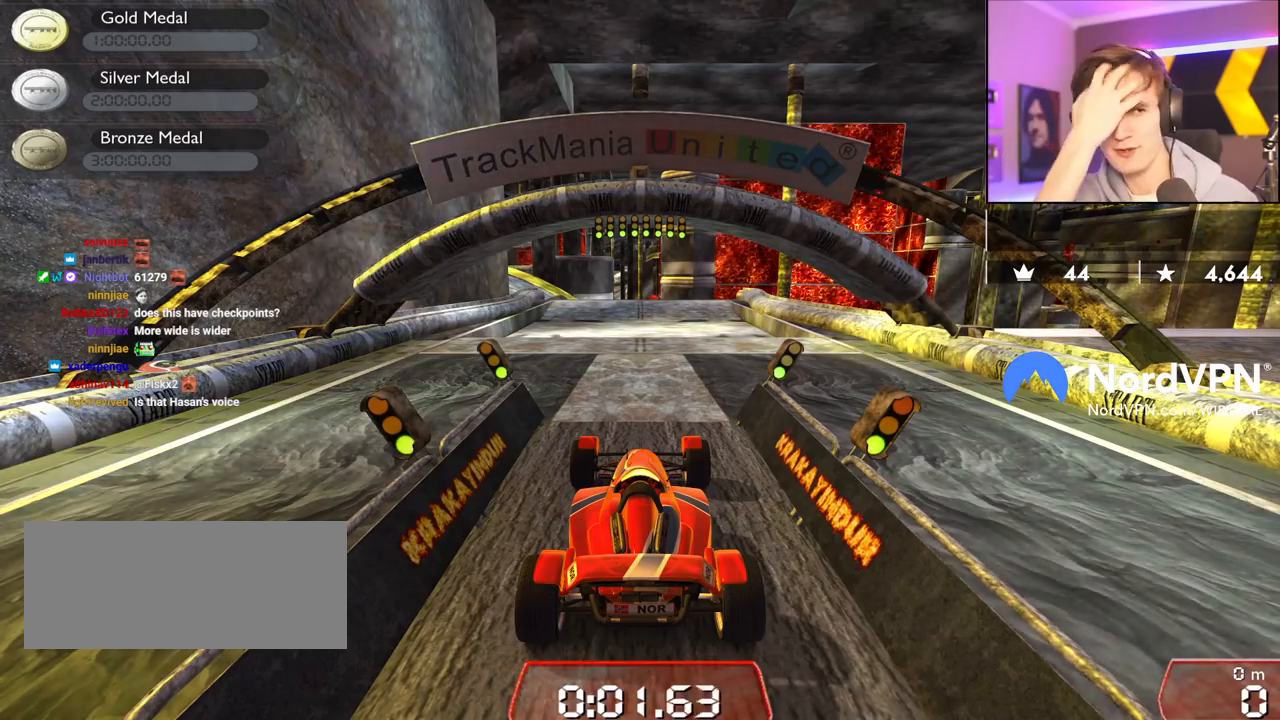
{"keys": [], "events": []}
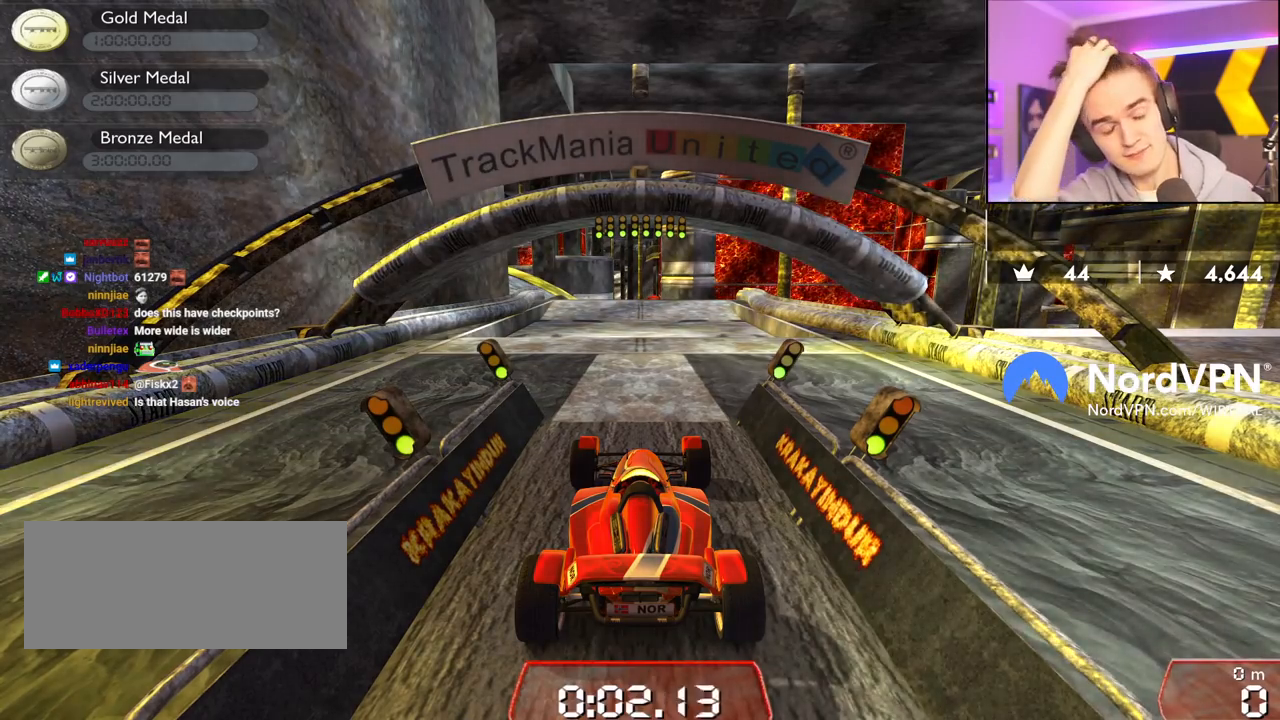
{"keys": [], "events": []}
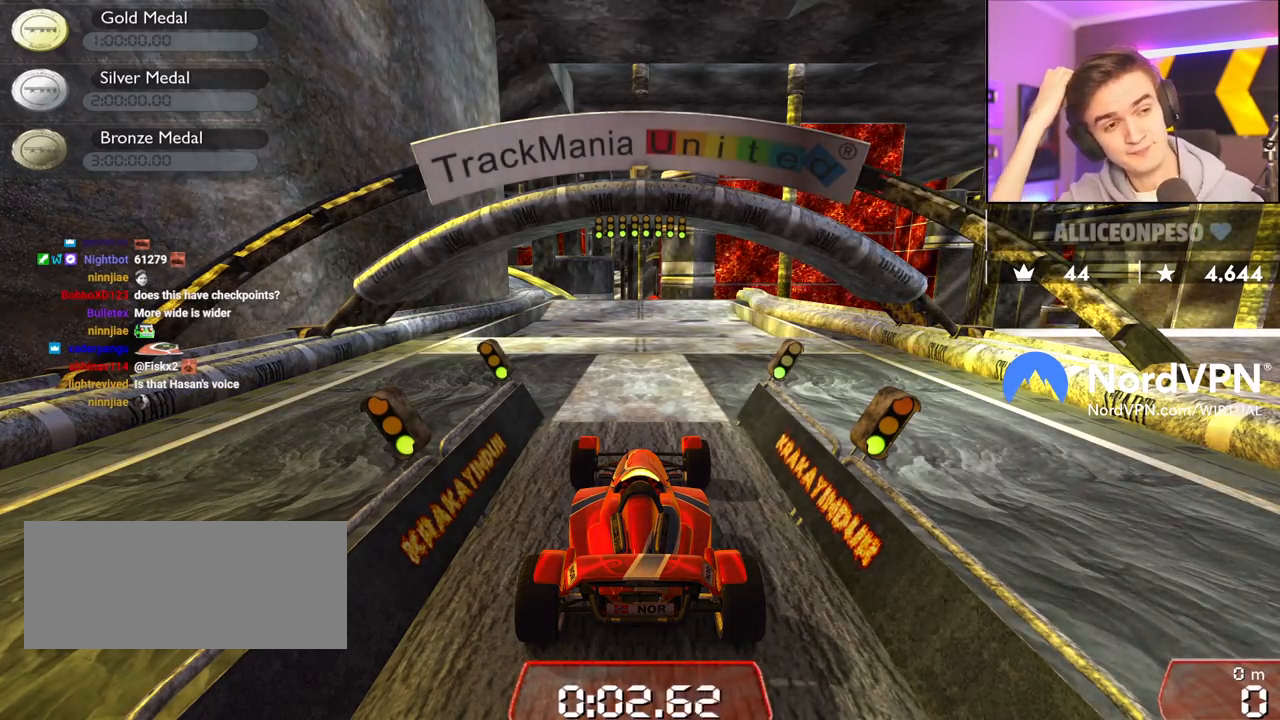
{"keys": [], "events": []}
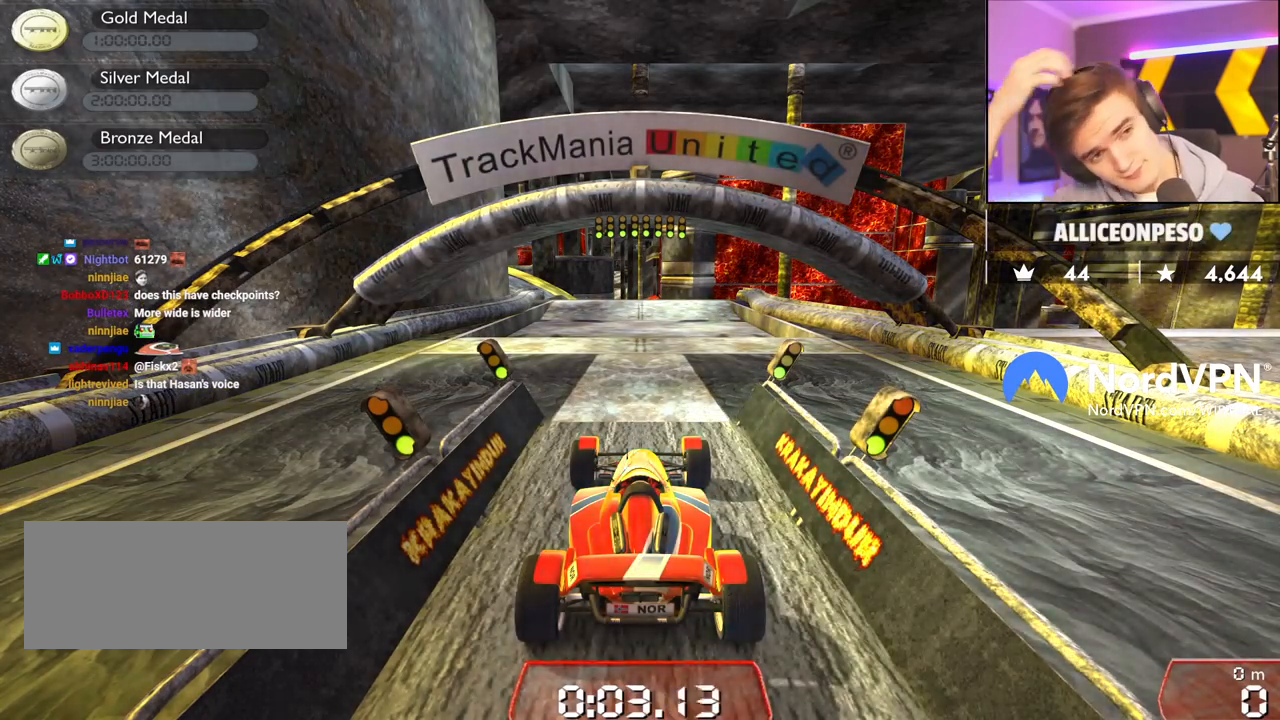
{"keys": [], "events": []}
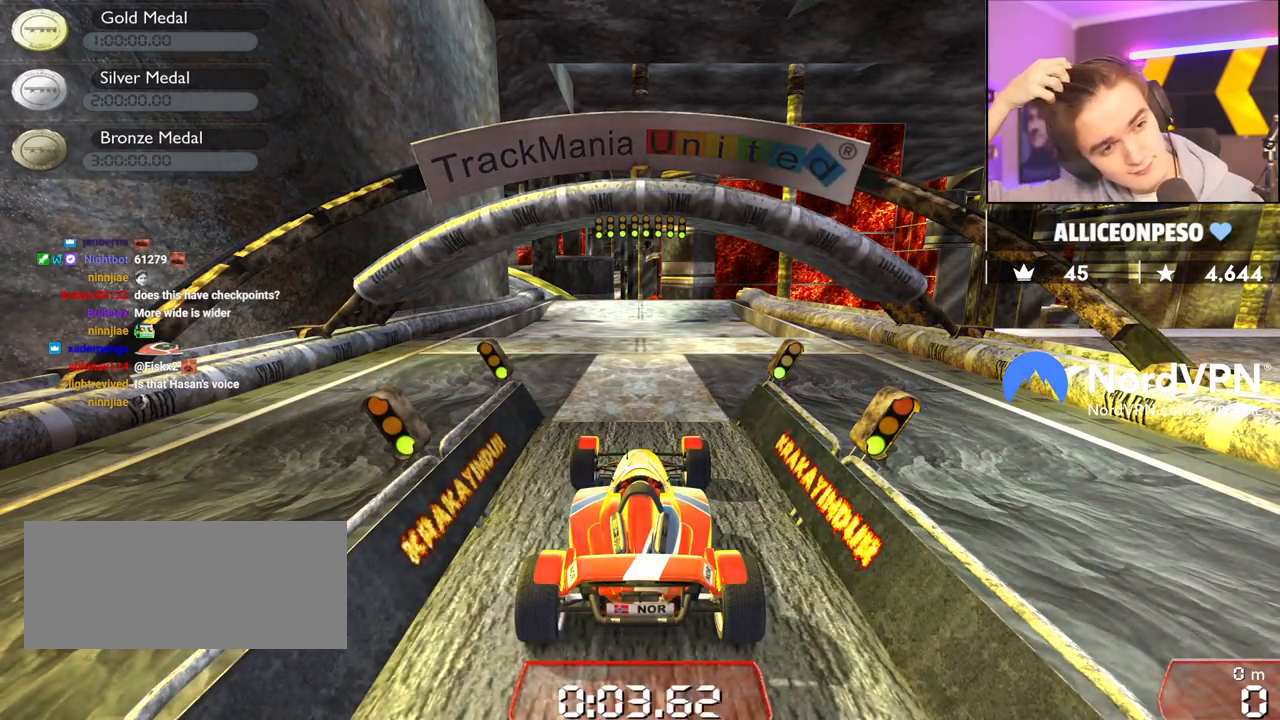
{"keys": [], "events": []}
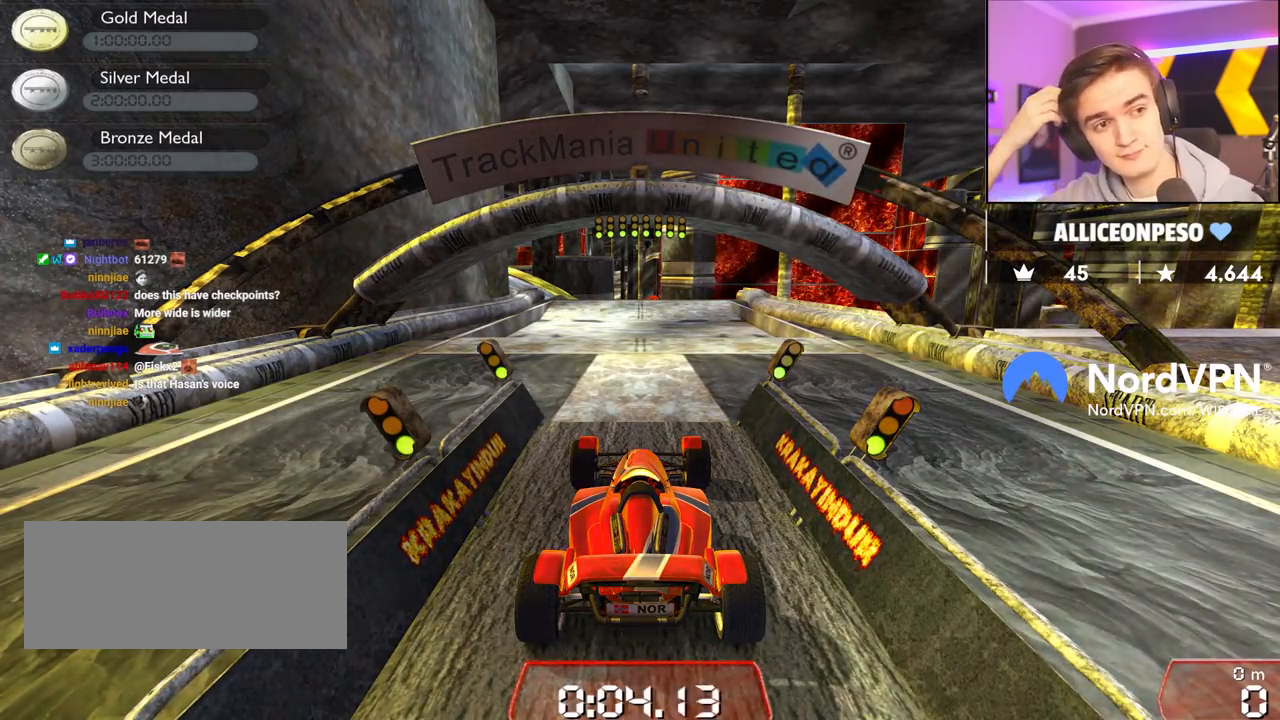
{"keys": [], "events": []}
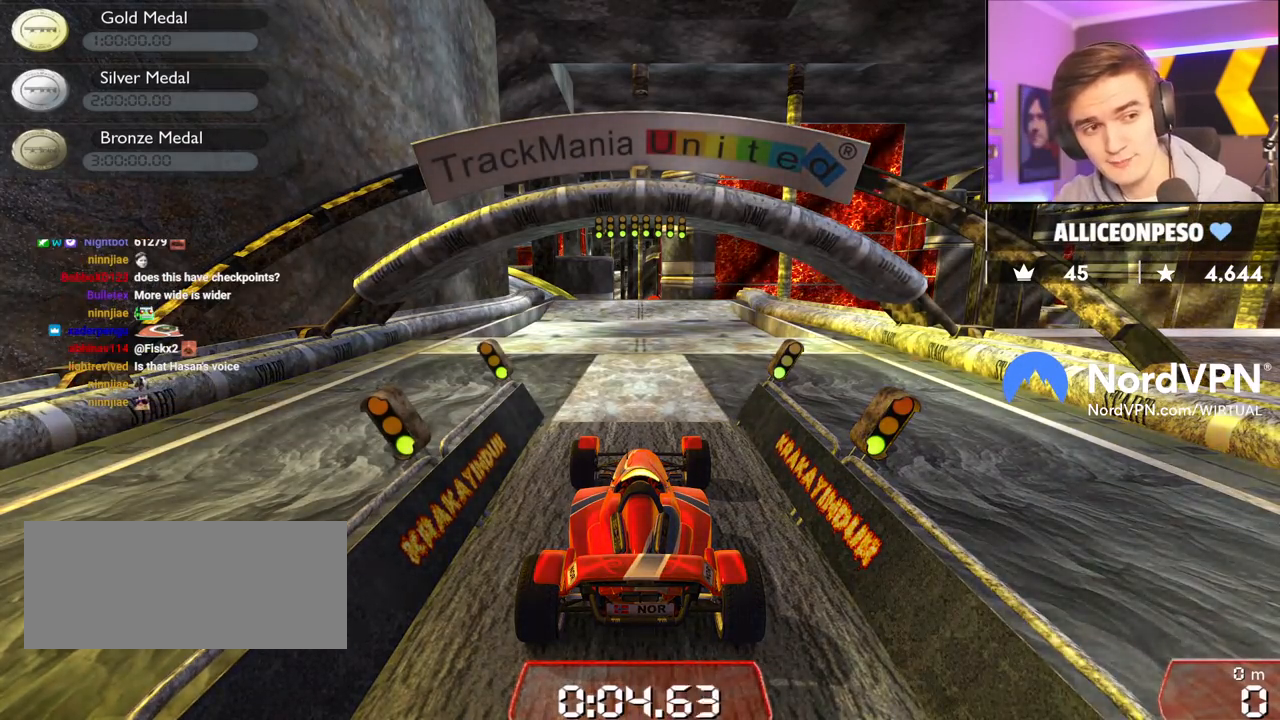
{"keys": [], "events": []}
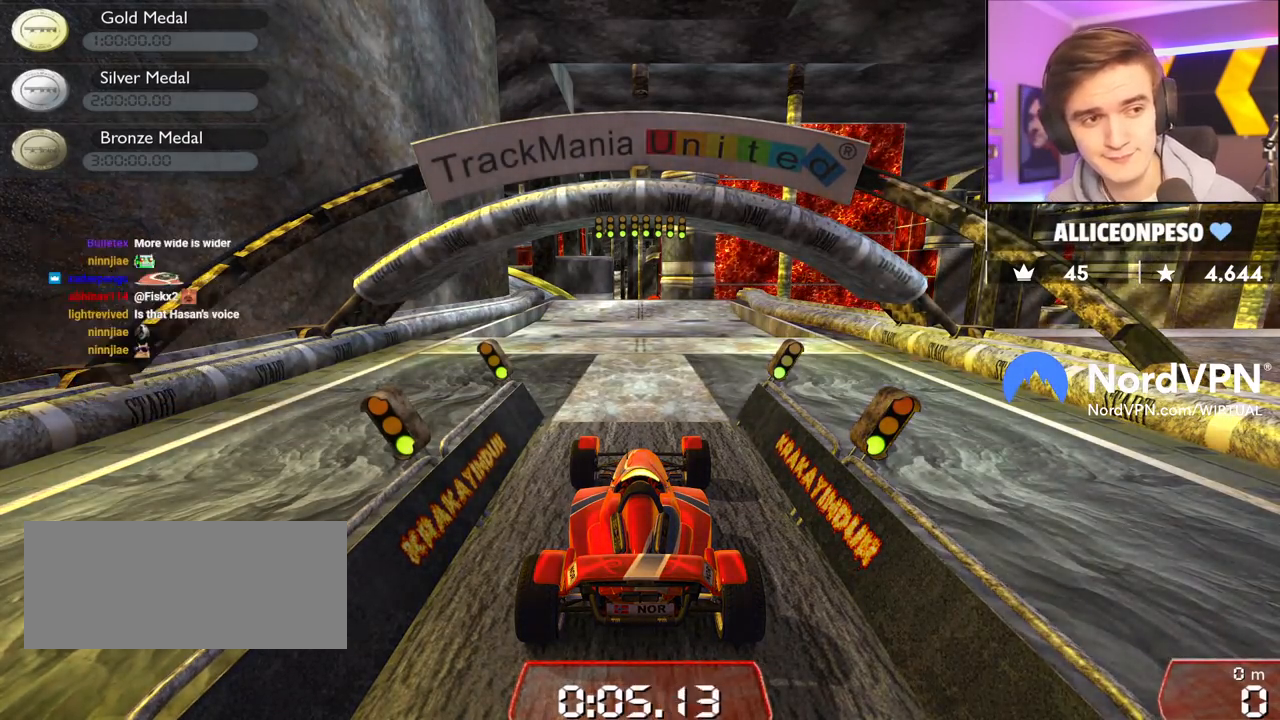
{"keys": ["up"], "events": [[217, "up", "down"]]}
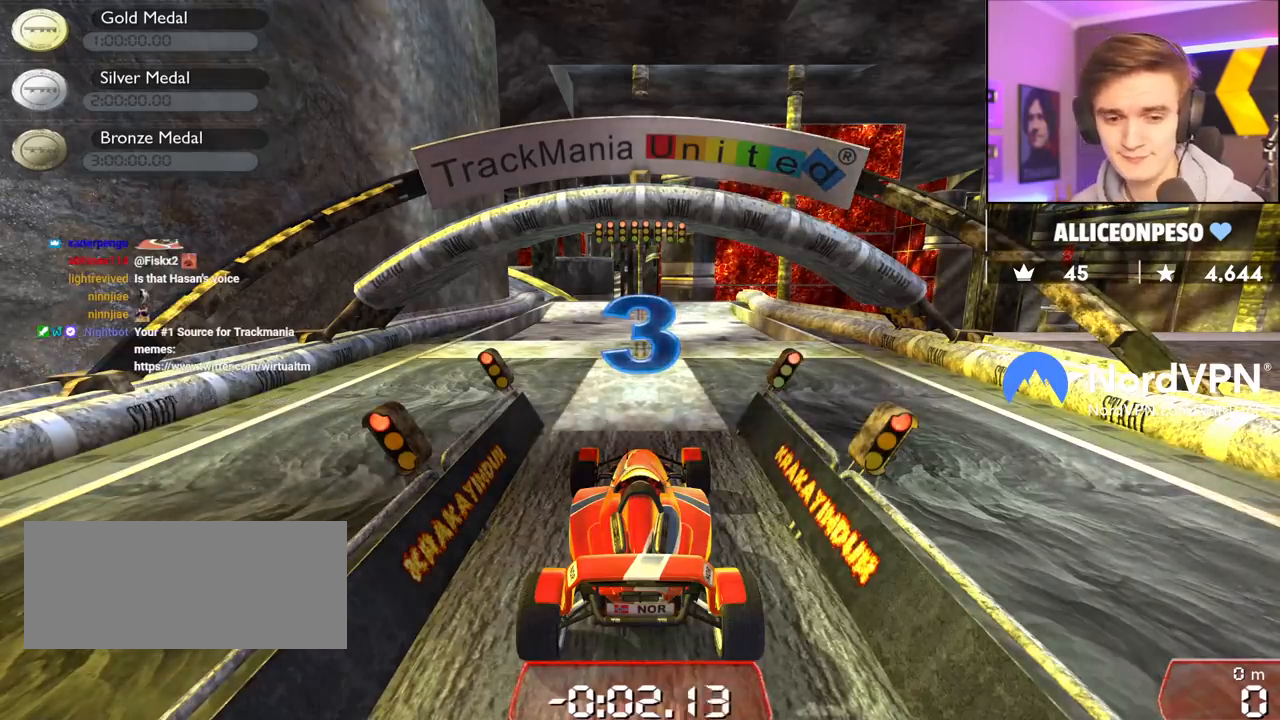
{"keys": ["up"], "events": []}
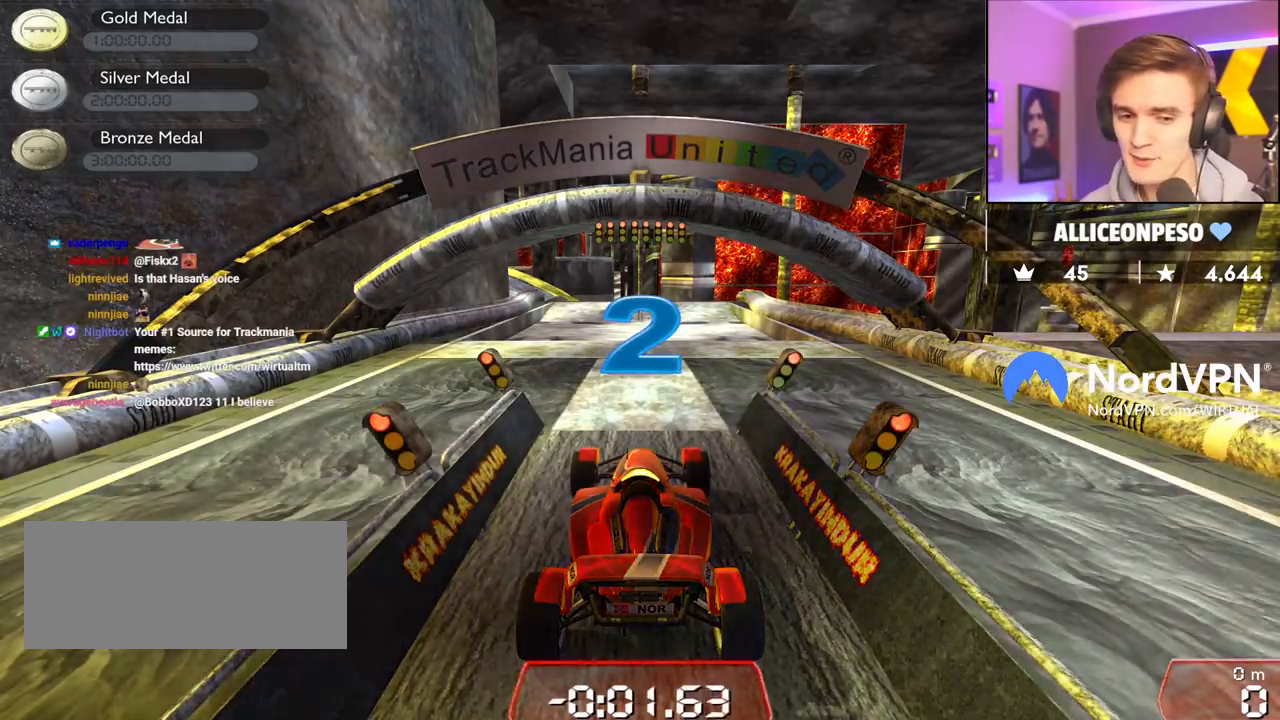
{"keys": ["up"], "events": []}
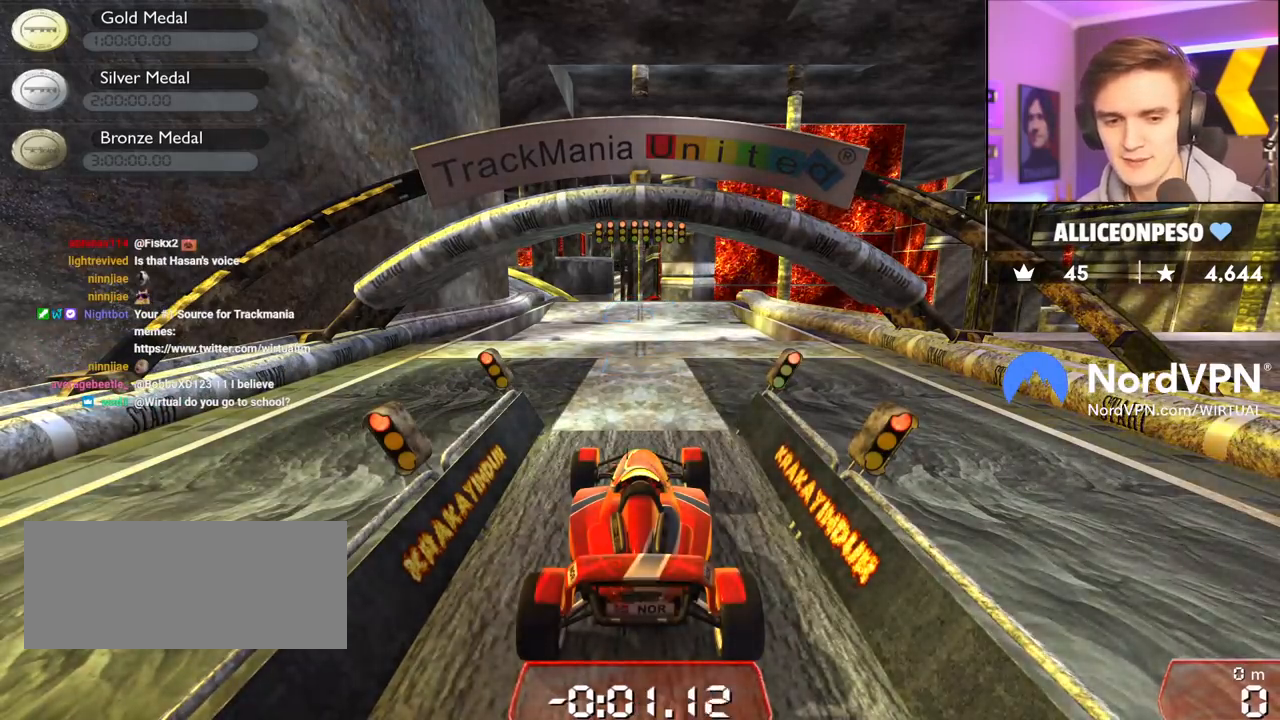
{"keys": ["up"], "events": []}
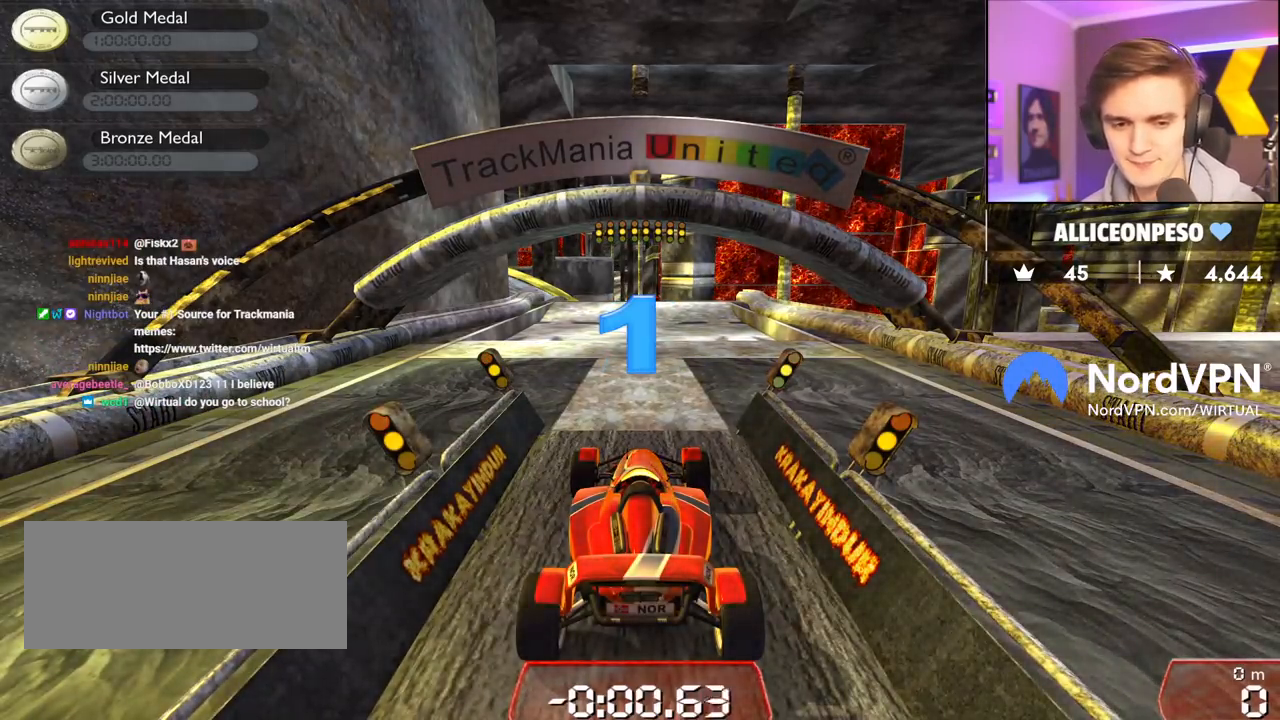
{"keys": ["up"], "events": []}
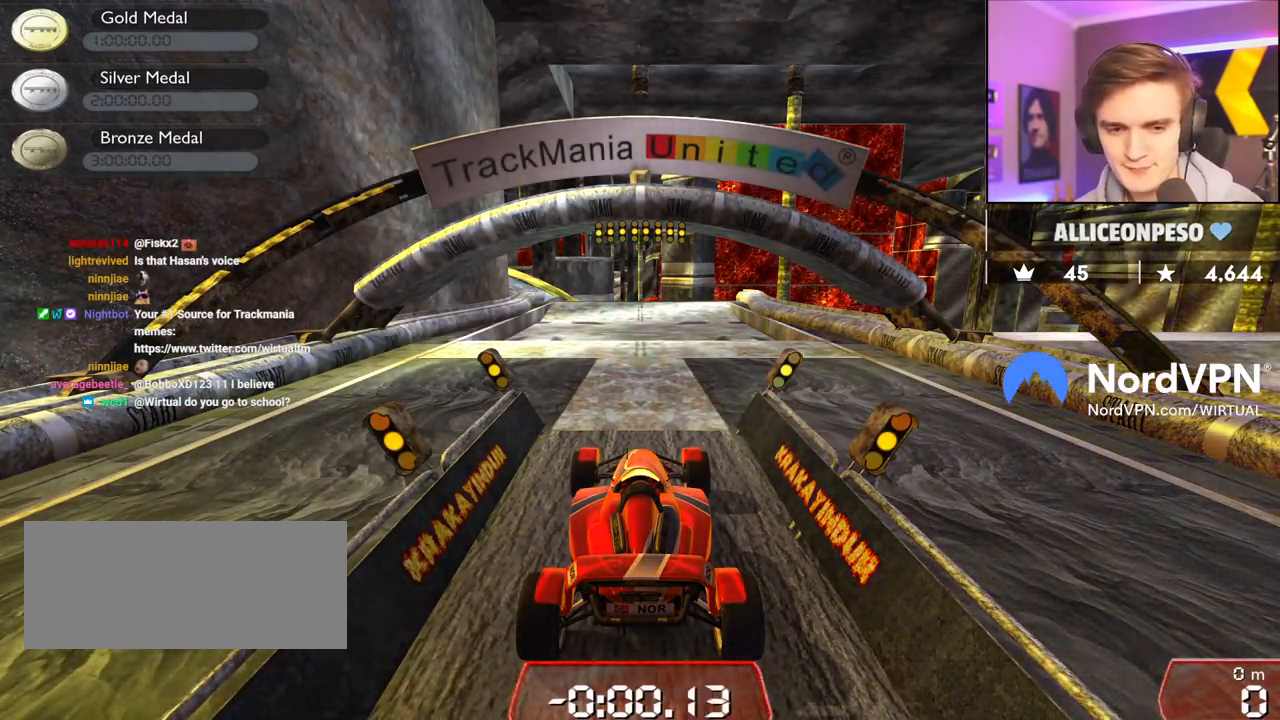
{"keys": ["up"], "events": []}
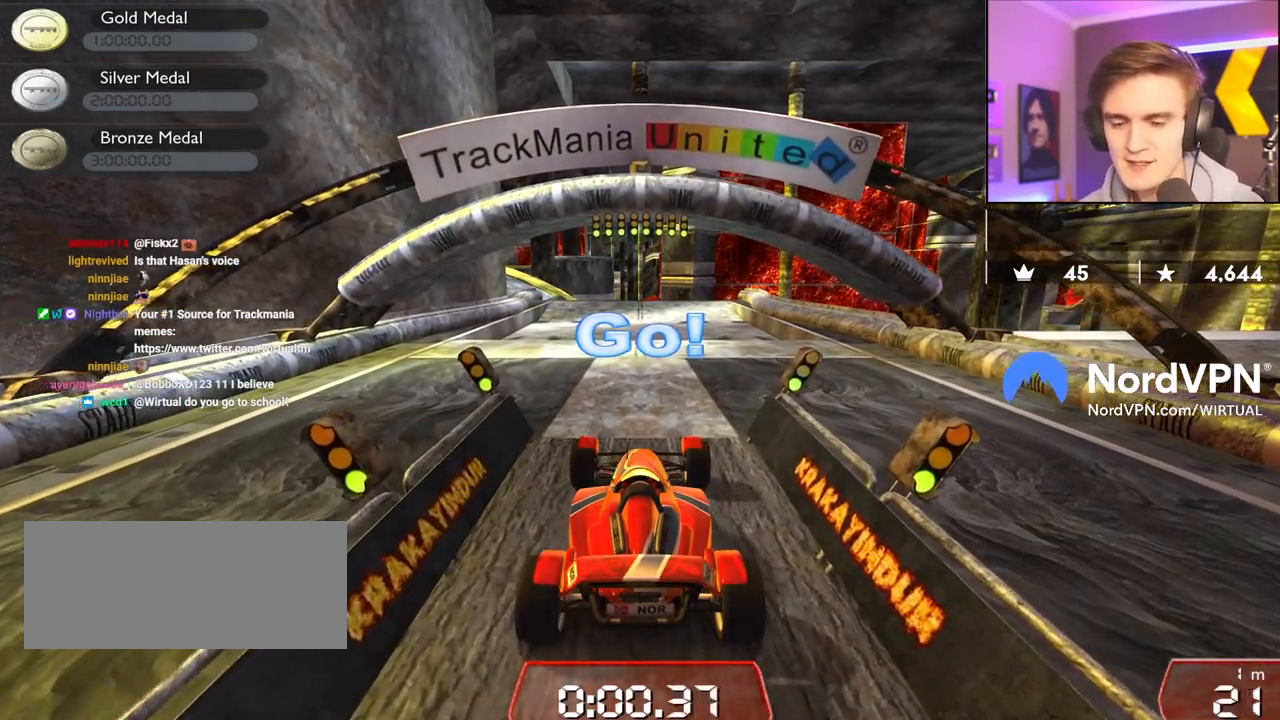
{"keys": ["up"], "events": []}
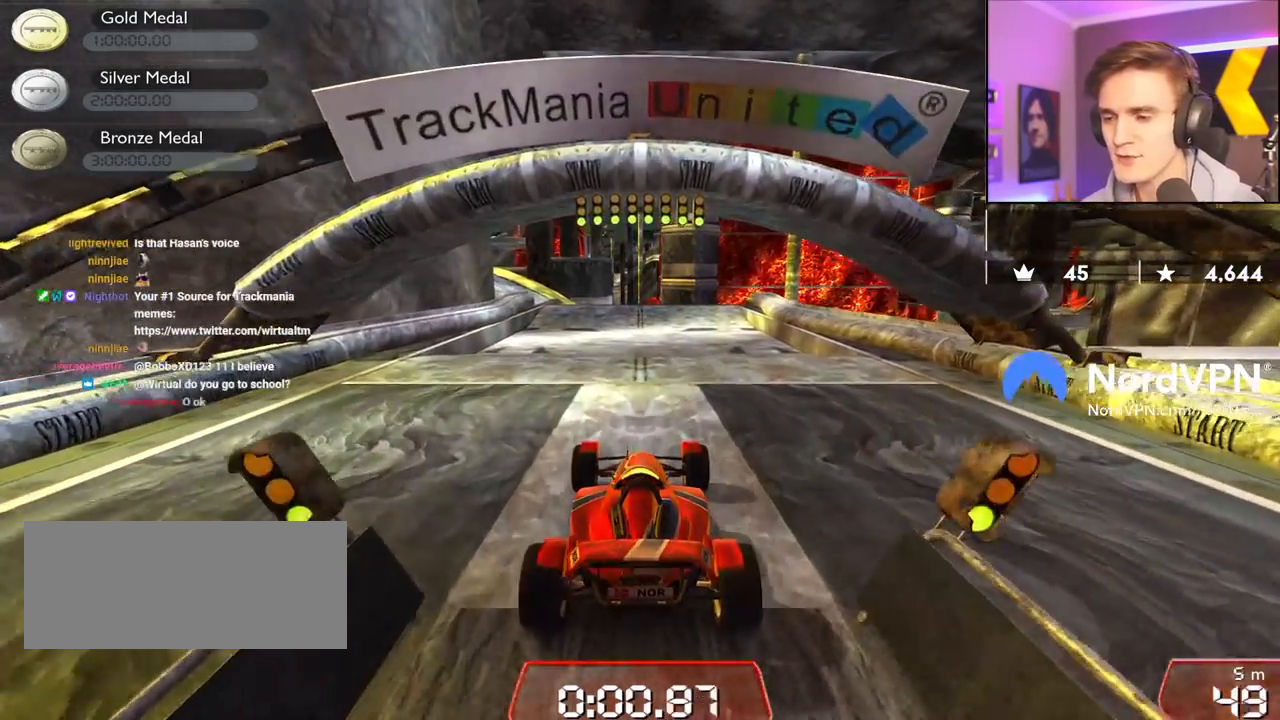
{"keys": ["left", "up"], "events": [[467, "left", "down"]]}
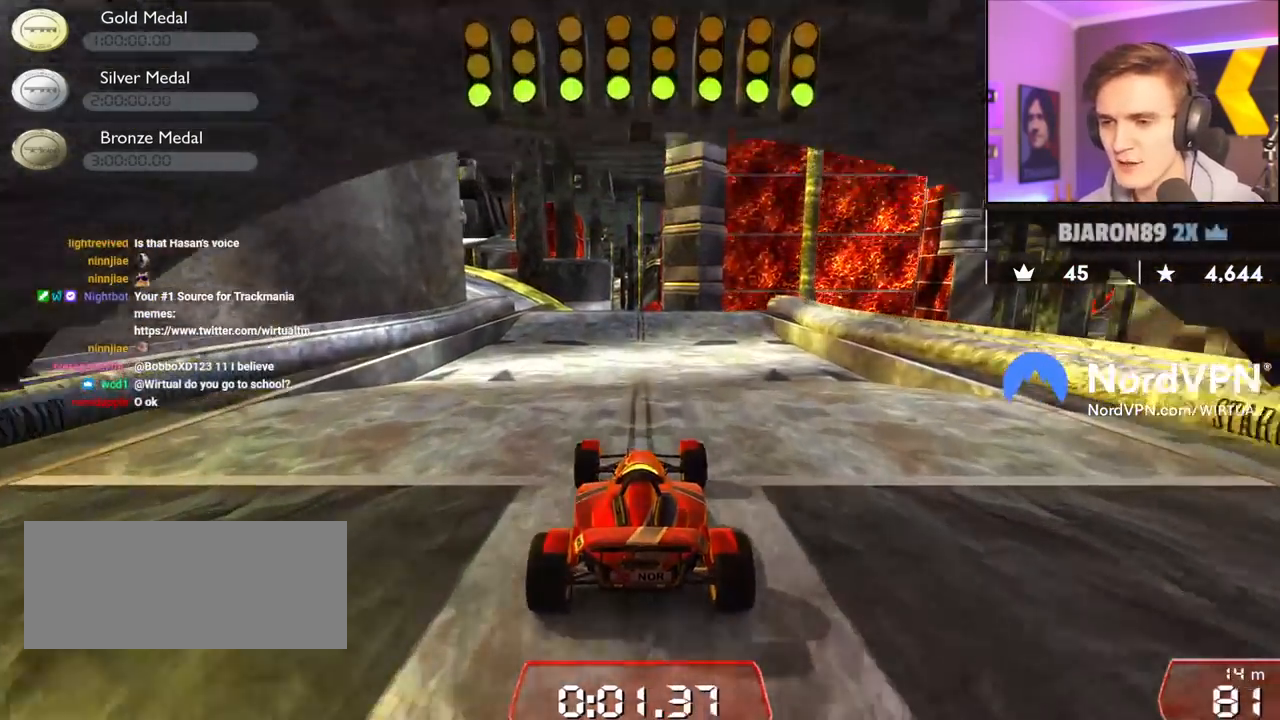
{"keys": ["up"], "events": [[17, "left", "up"]]}
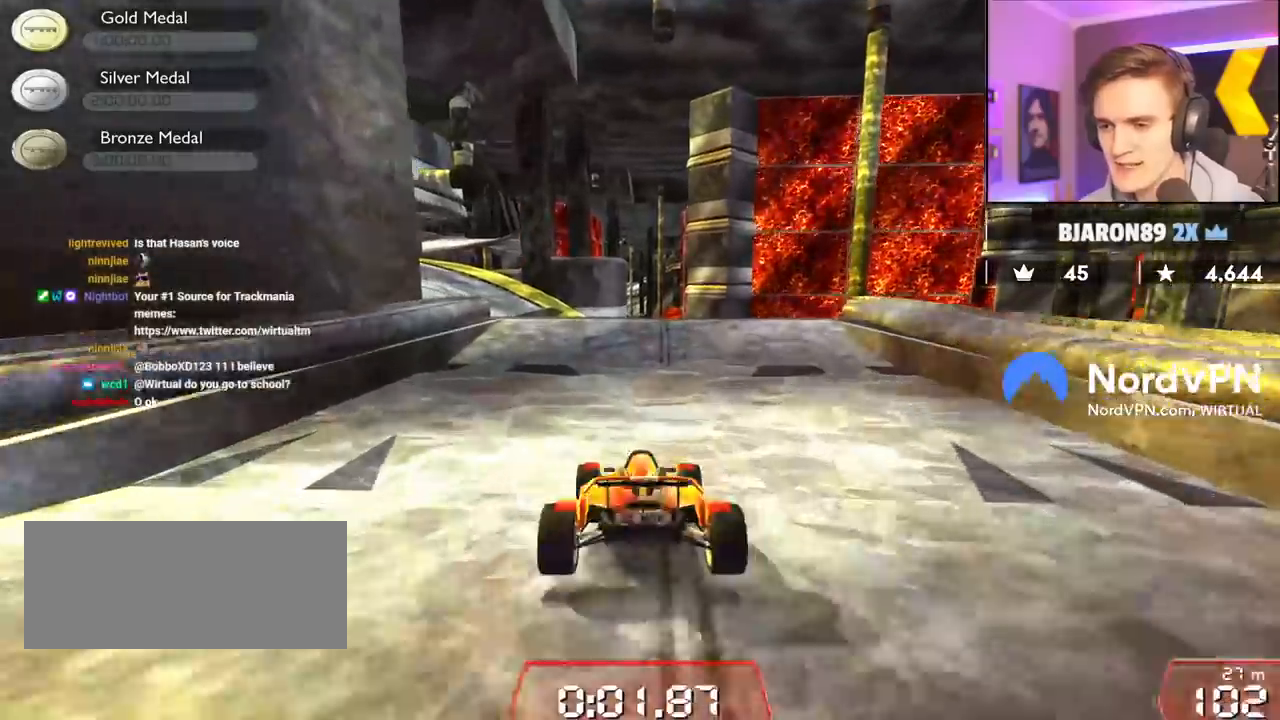
{"keys": ["up"], "events": [[33, "left", "down"], [400, "left", "up"]]}
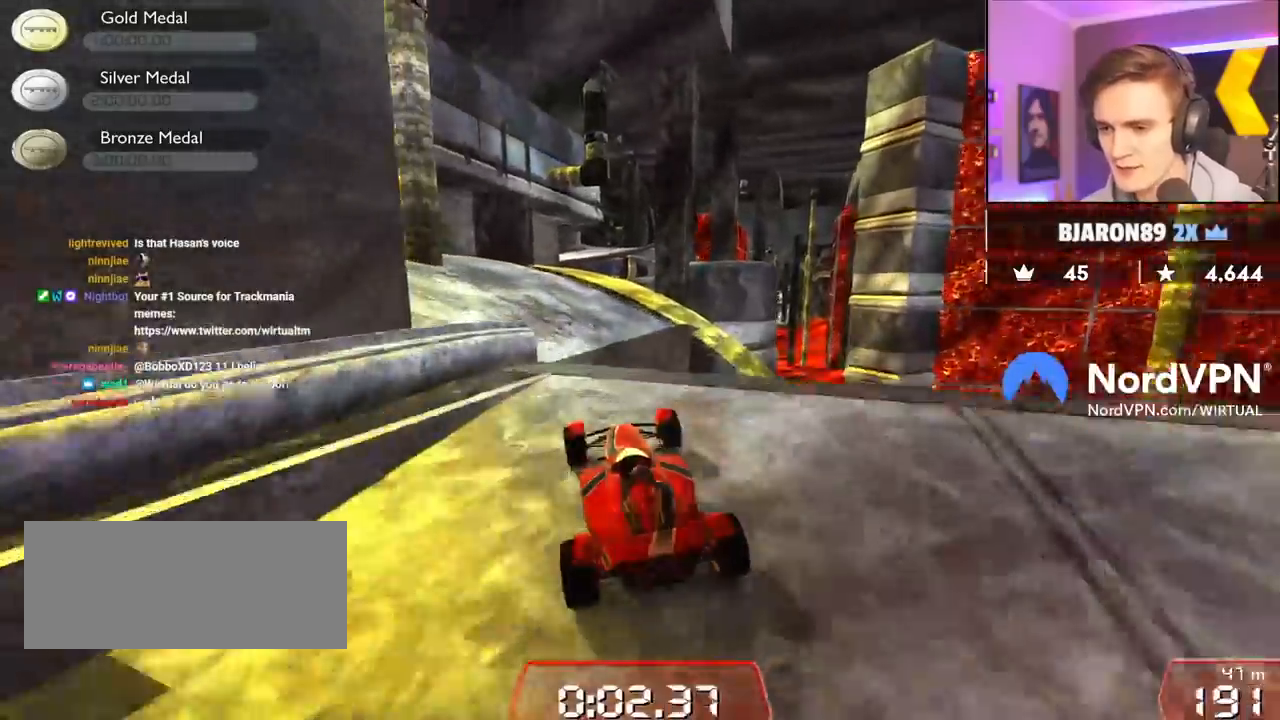
{"keys": ["up"], "events": [[33, "right", "down"], [83, "right", "up"]]}
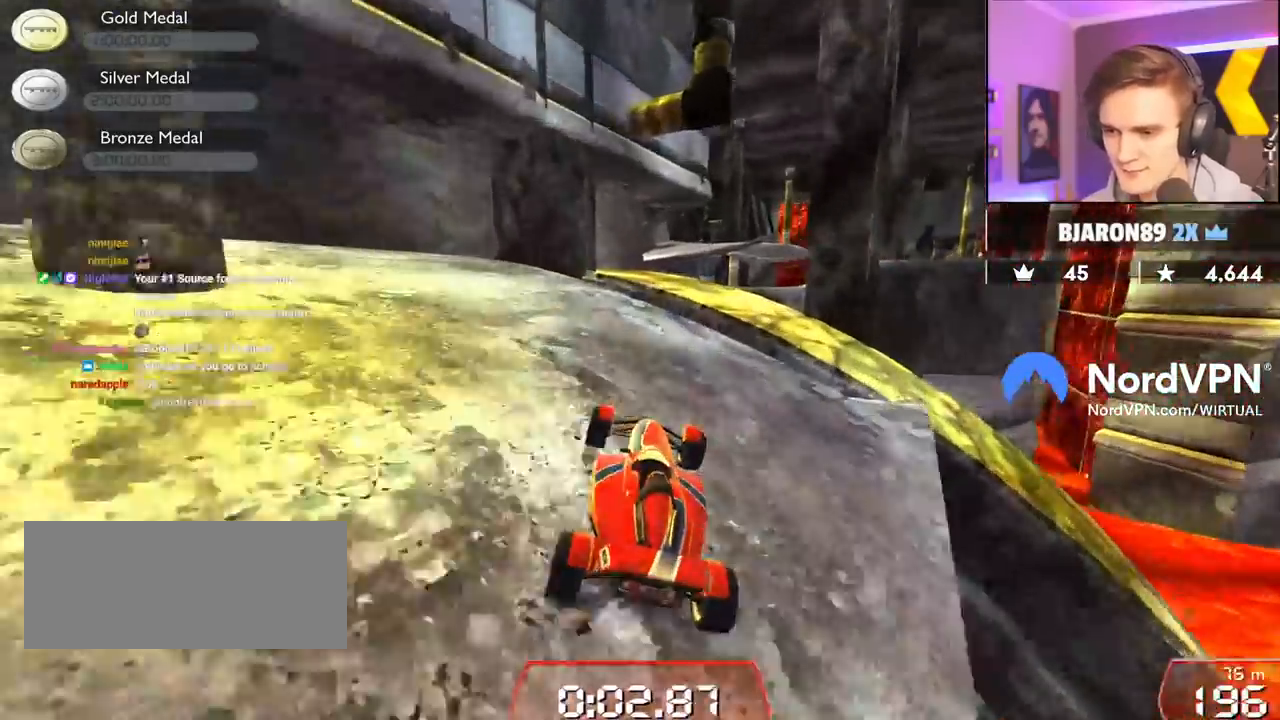
{"keys": ["right", "up"], "events": [[17, "right", "down"], [100, "right", "up"], [283, "right", "down"], [383, "right", "up"], [483, "right", "down"]]}
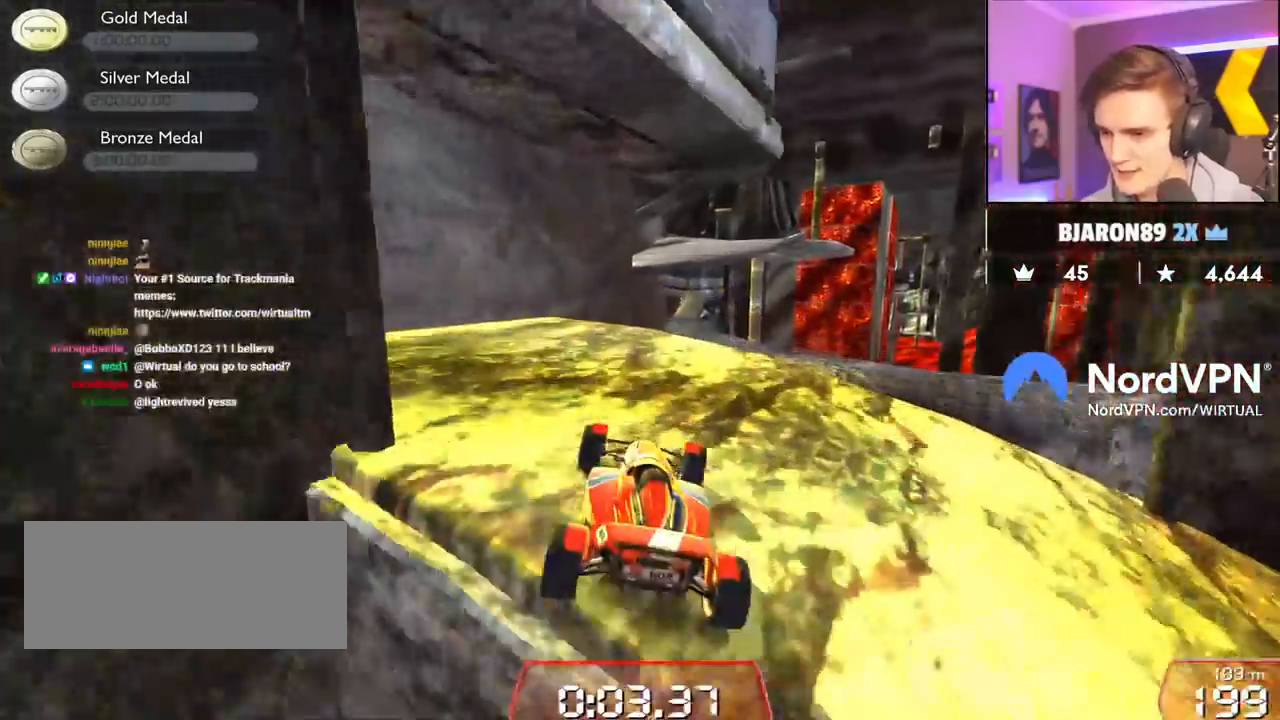
{"keys": ["up"], "events": [[167, "right", "up"], [217, "left", "down"], [300, "left", "up"]]}
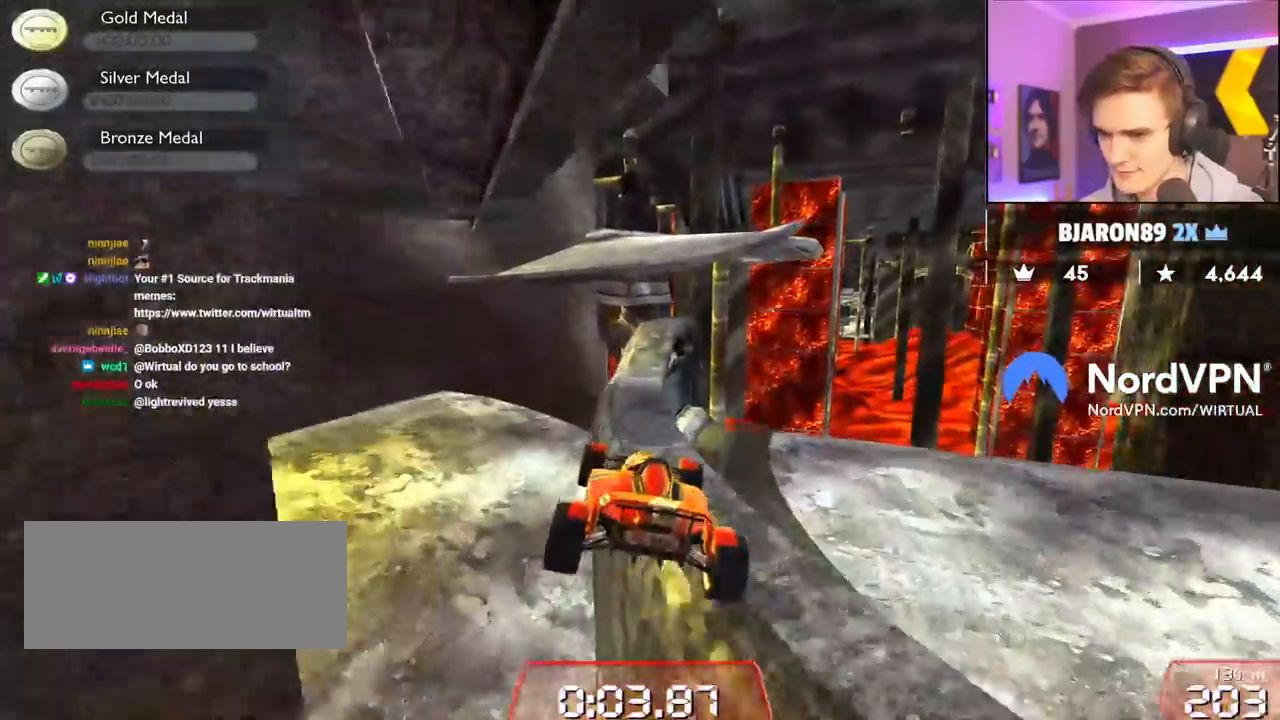
{"keys": ["left", "up"], "events": [[83, "right", "down"], [367, "right", "up"], [467, "left", "down"]]}
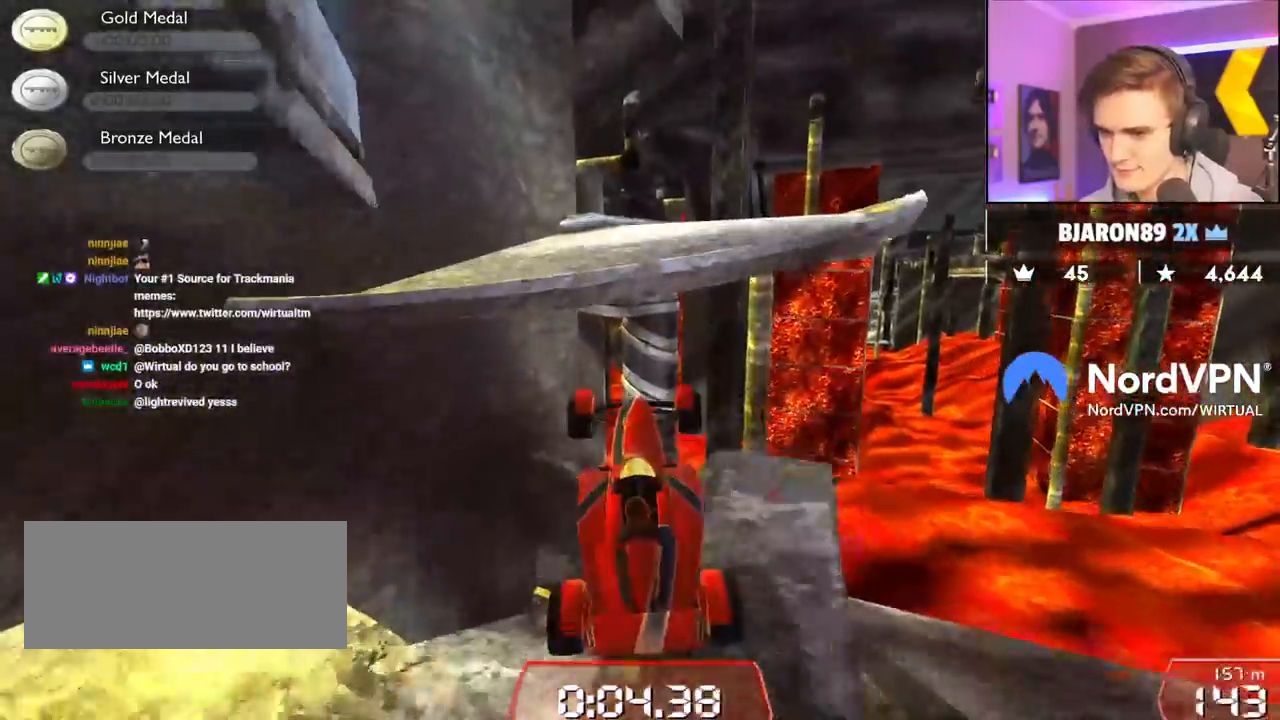
{"keys": ["right", "up"], "events": [[150, "left", "up"], [150, "right", "down"]]}
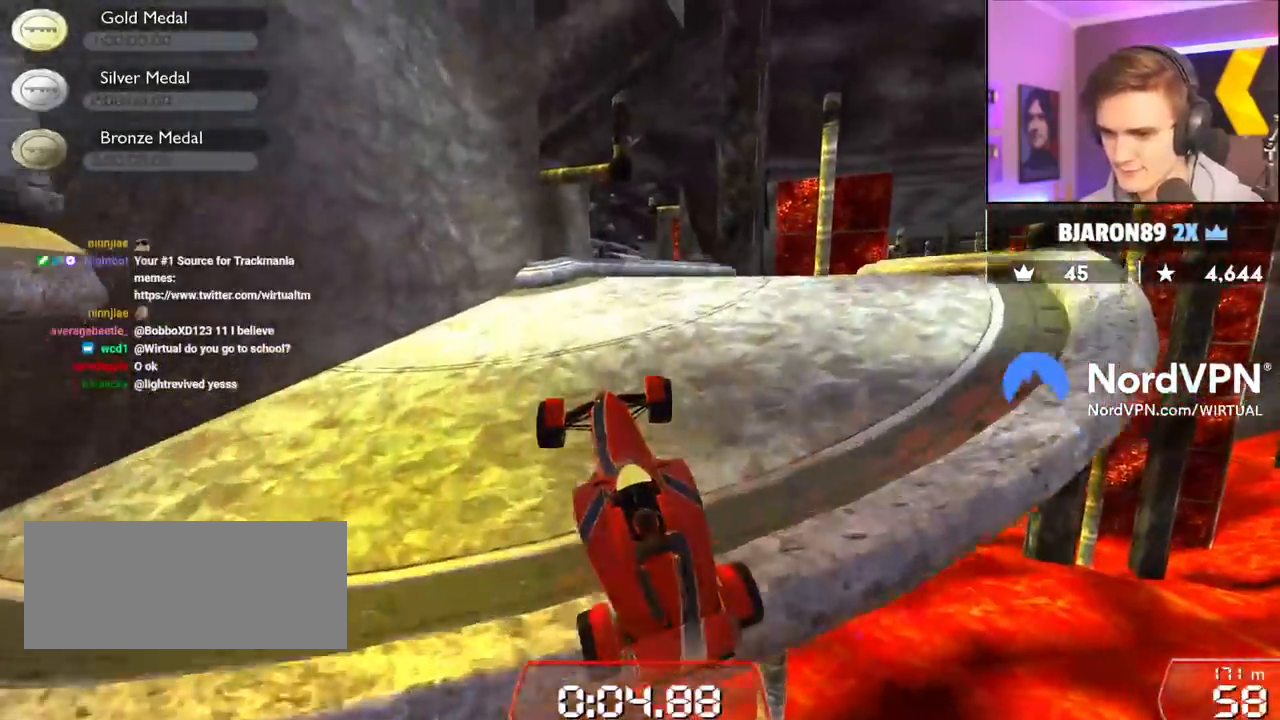
{"keys": ["left", "up"], "events": [[167, "left", "down"], [167, "right", "up"], [217, "brake", "down"], [300, "brake", "up"]]}
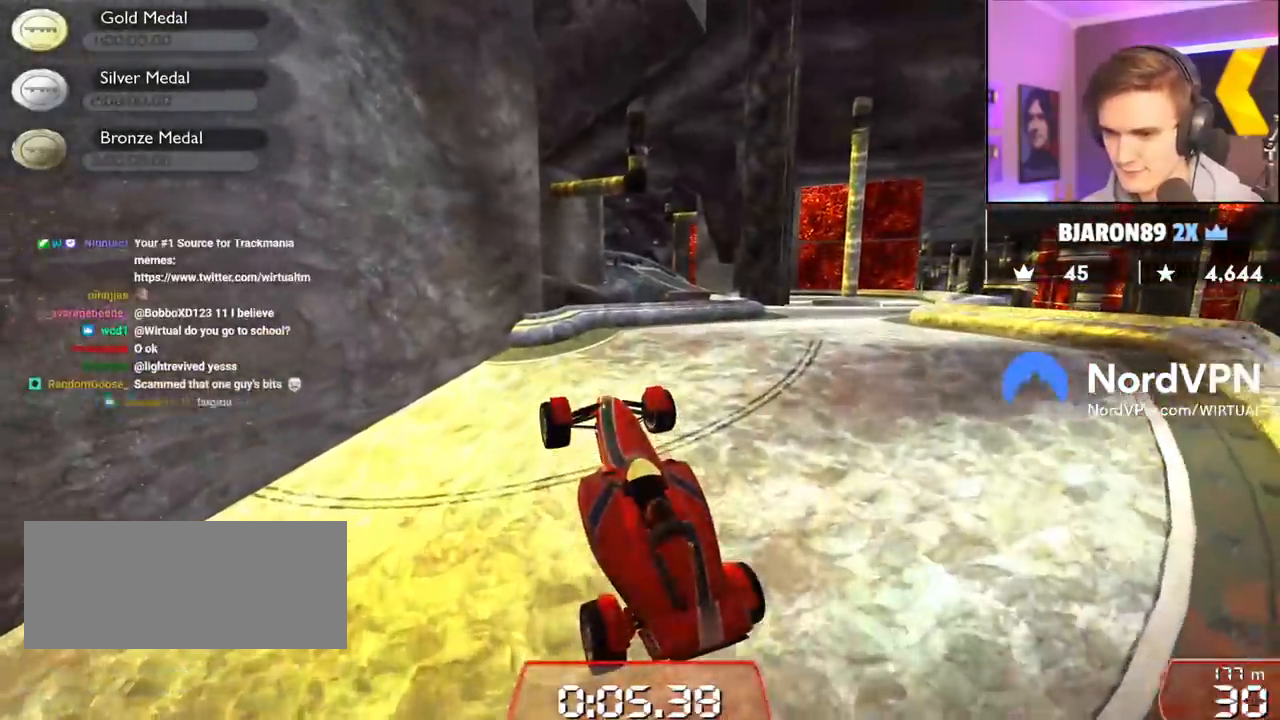
{"keys": ["left", "up"], "events": []}
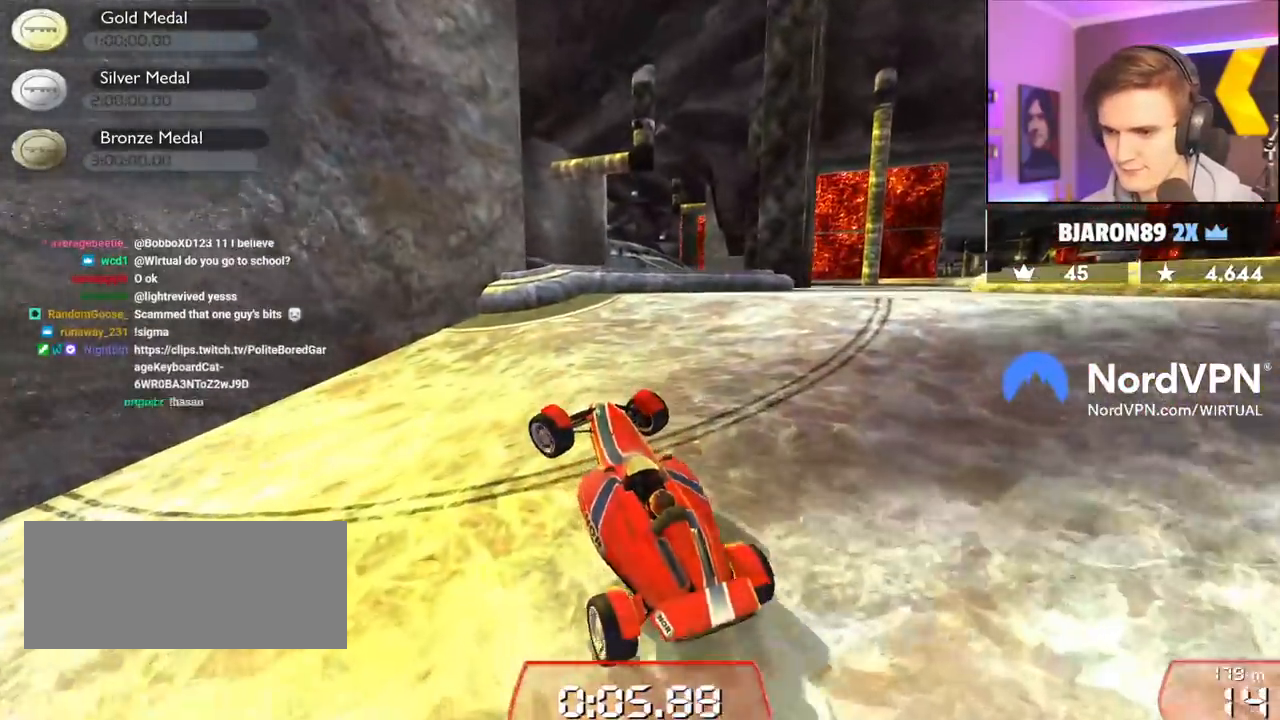
{"keys": ["up"], "events": [[50, "left", "up"], [100, "right", "down"], [333, "right", "up"]]}